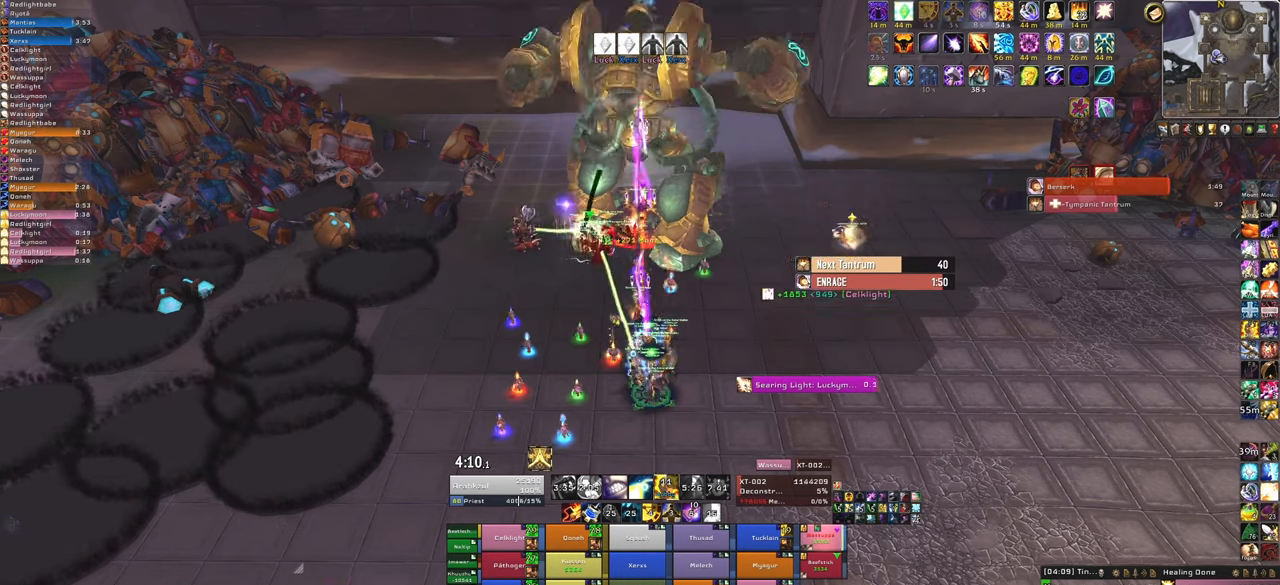
Gameplay with keyboard and mouse; each line is a JSON object with the keys and mouse buttons held at the frame after it. "events" lists presses ("down") and releases ("up") of "1", "2", "3", "4", "5", "a", "alt", "b", "c", "ctrl", "d", "e", "f", "g", "q", "r", "s", "shift", "space", "t", "tab", "tilde", "v", "w", "x", "z", "mouse_left", "mouse_wheel", "mouse_right", "mouse_mb4" and "mouse_mb5" between this image and that frame as [ms after this image, input, new state], when the widget could be followed in between. "mouse_left", "mouse_wheel", "mouse_right", "mouse_mb4", "mouse_mb5" = the "left", "wheel", "right", "mb4", "mb5" buttons of the "mouse" list. No other keys are recorded. "wheel" means that the mouse wheel is clicked or scrolled. Mouse movement is not recorded.
{"keys": [], "mouse": [], "events": [[100, "f", "down"], [267, "f", "up"]]}
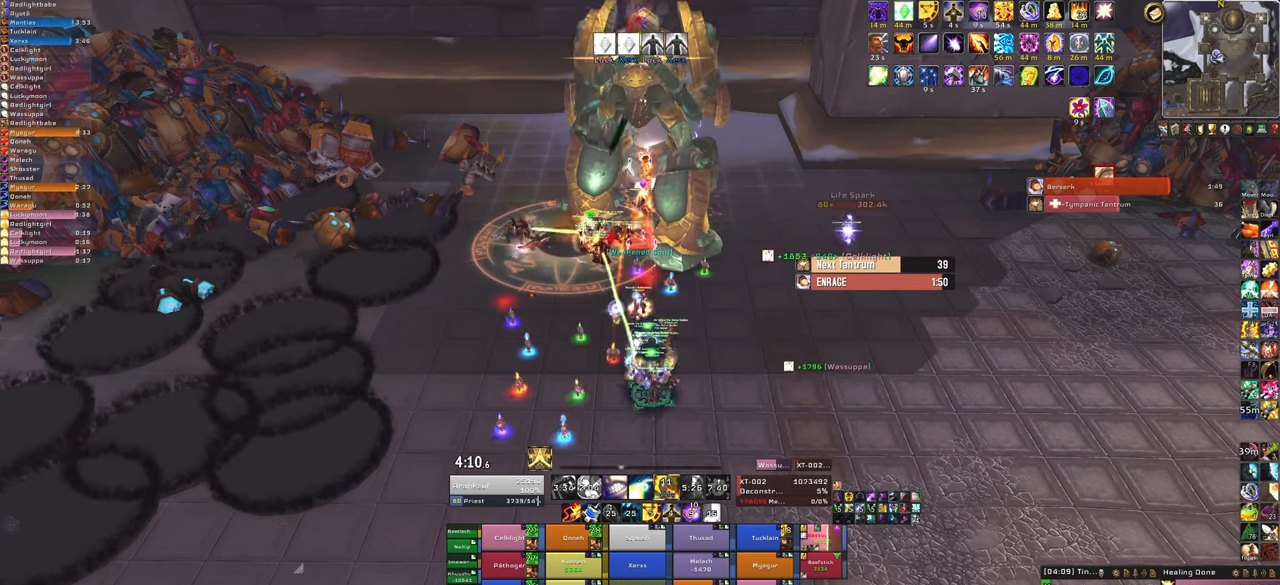
{"keys": [], "mouse": [], "events": []}
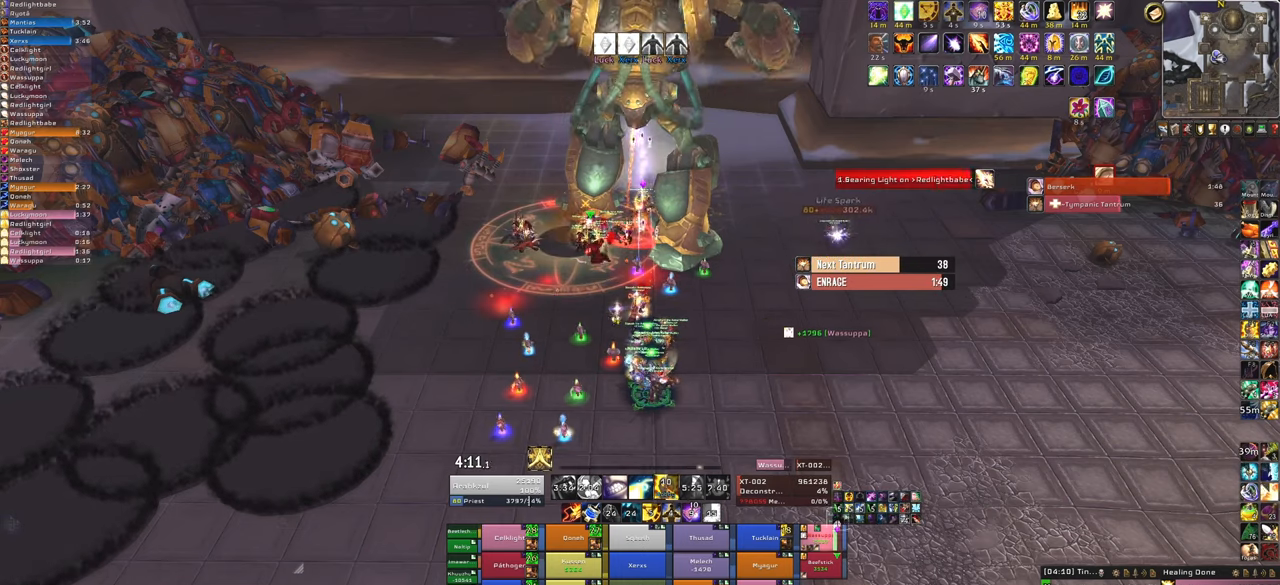
{"keys": [], "mouse": [], "events": [[67, "q", "down"], [200, "q", "up"]]}
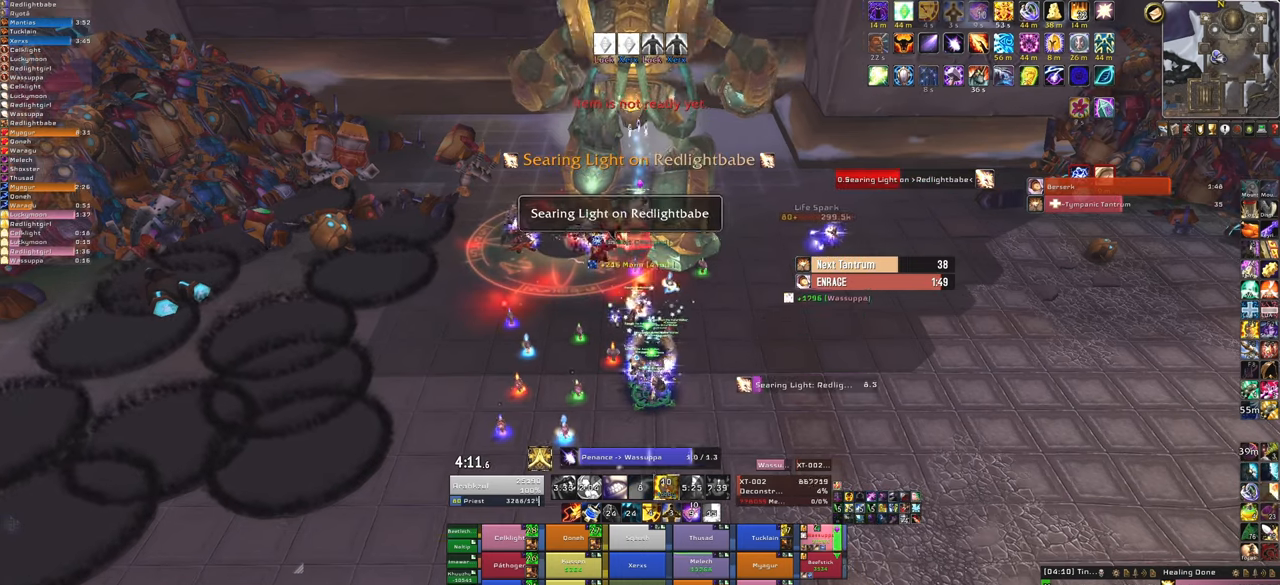
{"keys": [], "mouse": [], "events": []}
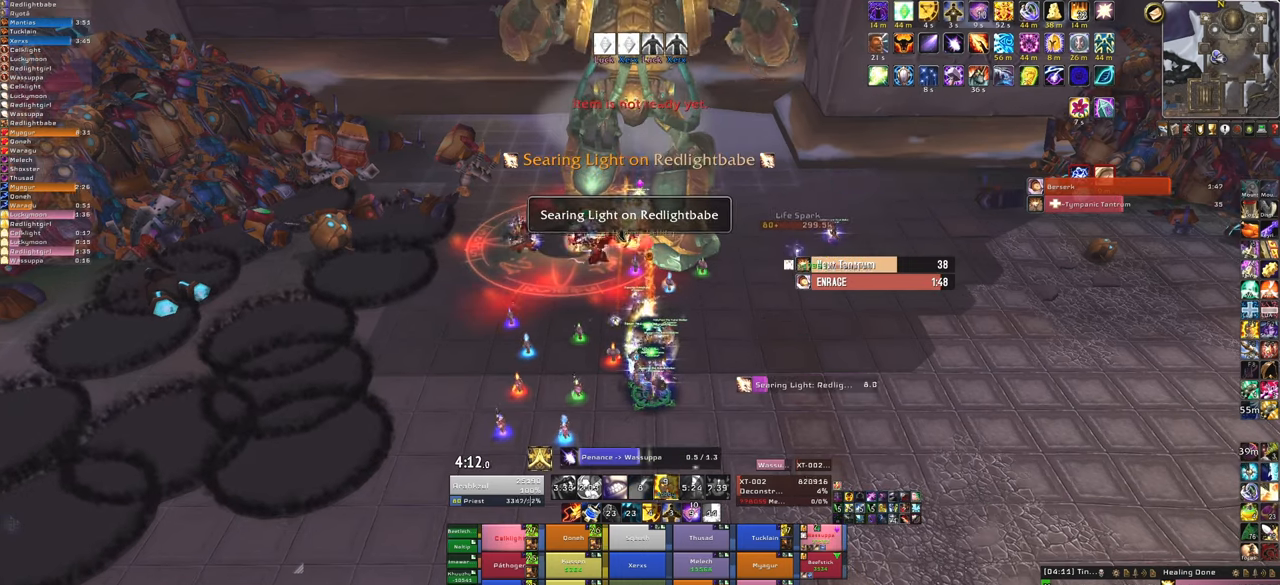
{"keys": [], "mouse": [], "events": []}
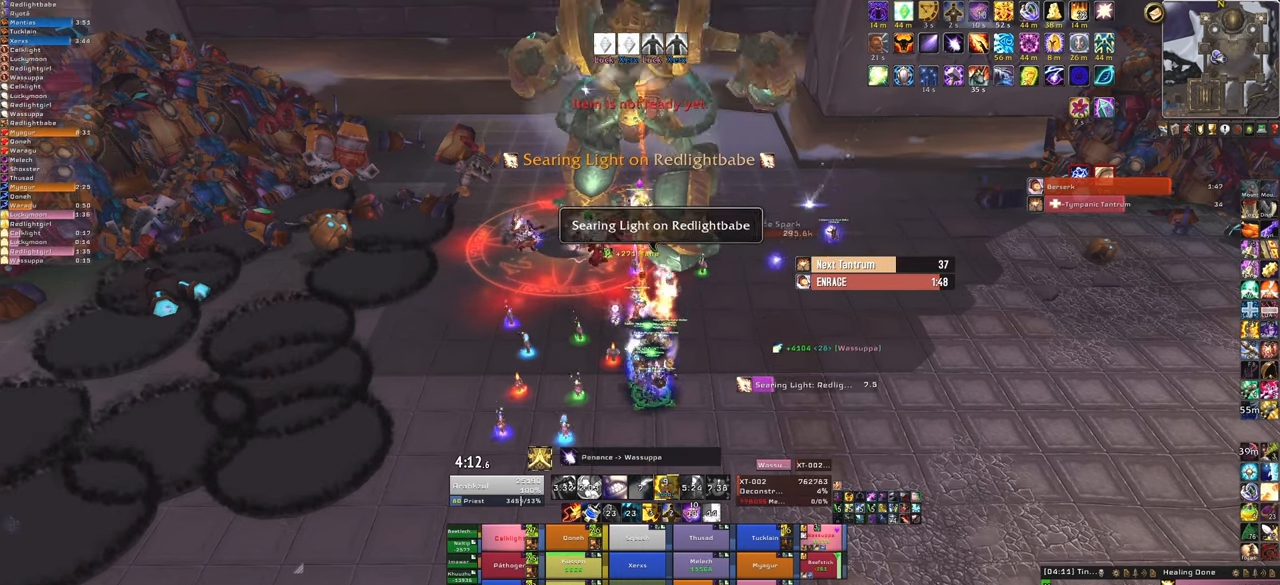
{"keys": [], "mouse": [], "events": [[267, "1", "down"], [434, "1", "up"]]}
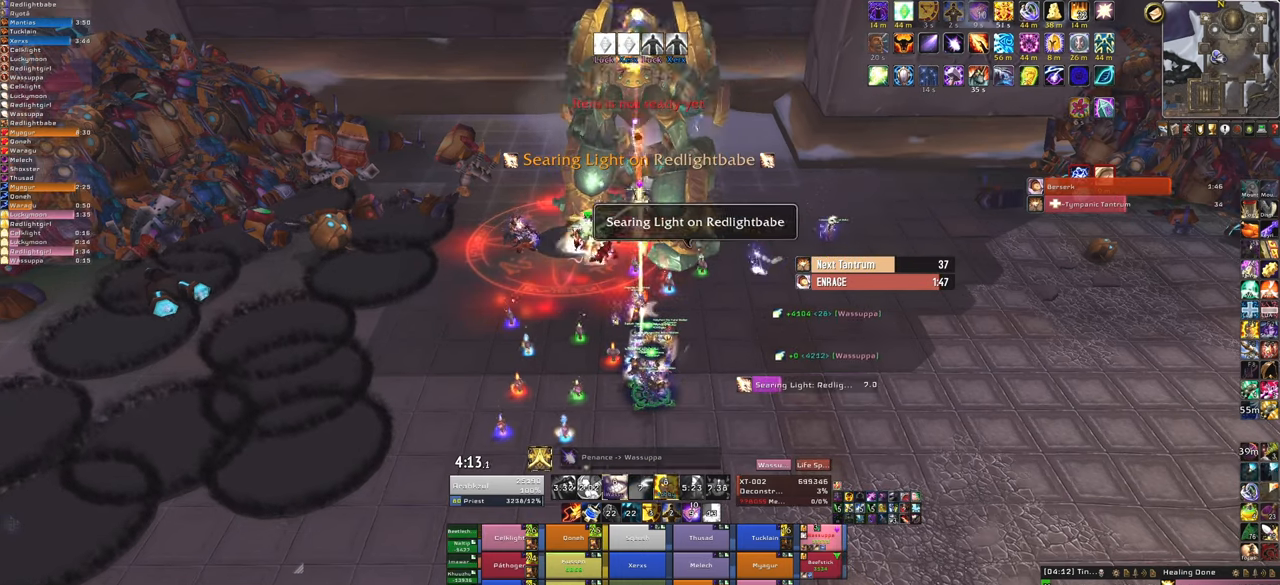
{"keys": [], "mouse": [], "events": []}
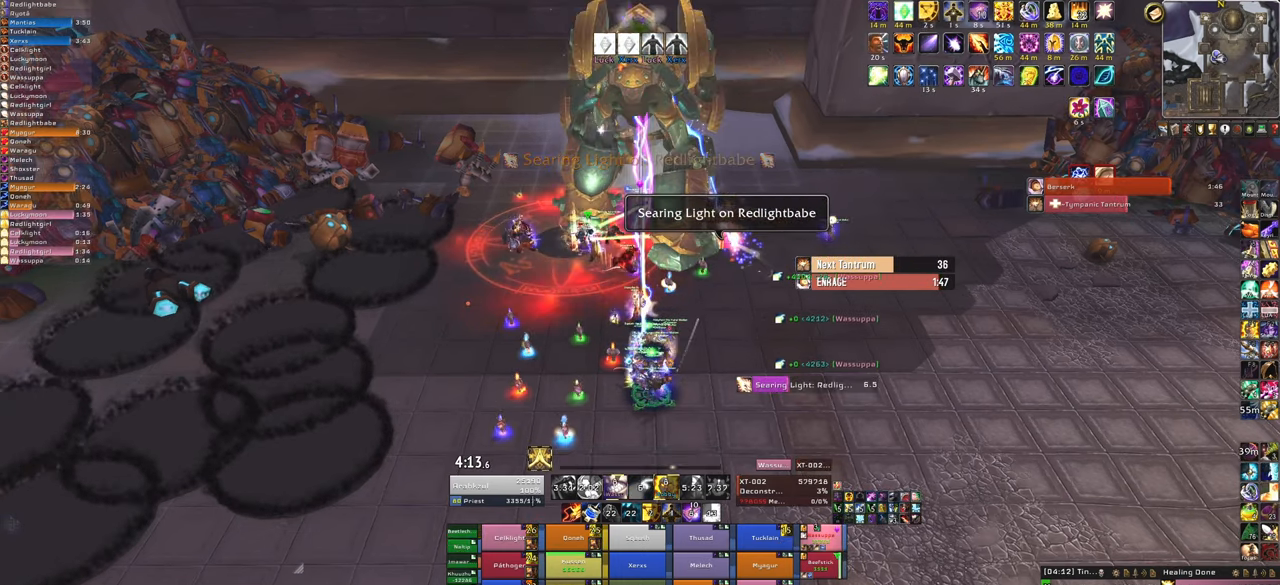
{"keys": [], "mouse": [], "events": [[167, "f", "down"], [367, "f", "up"]]}
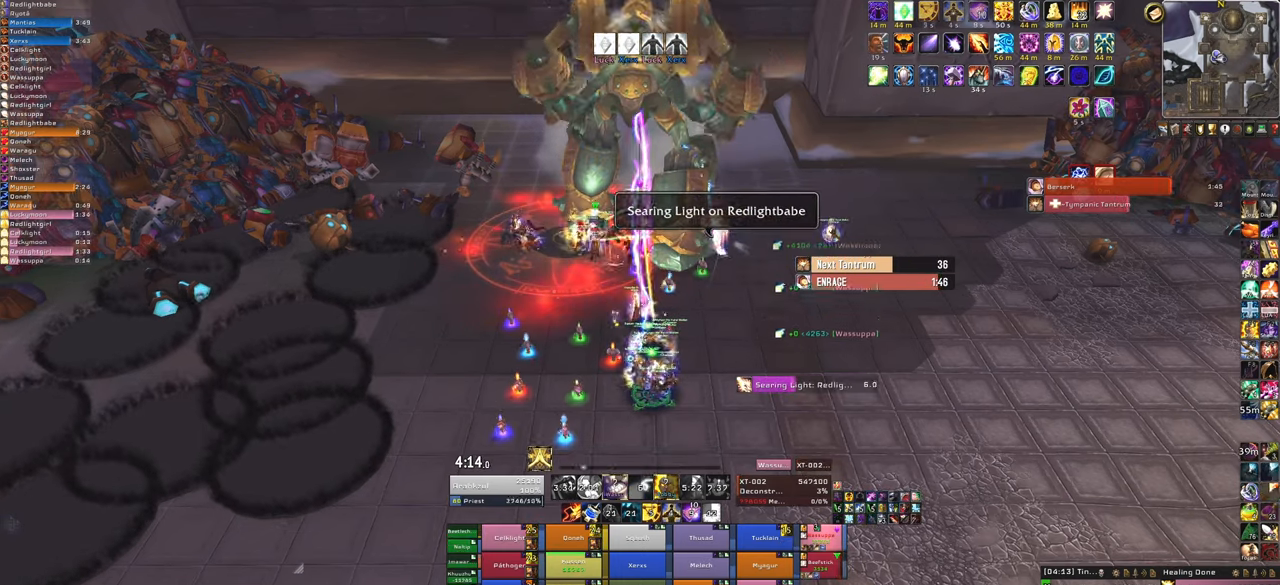
{"keys": [], "mouse": [], "events": []}
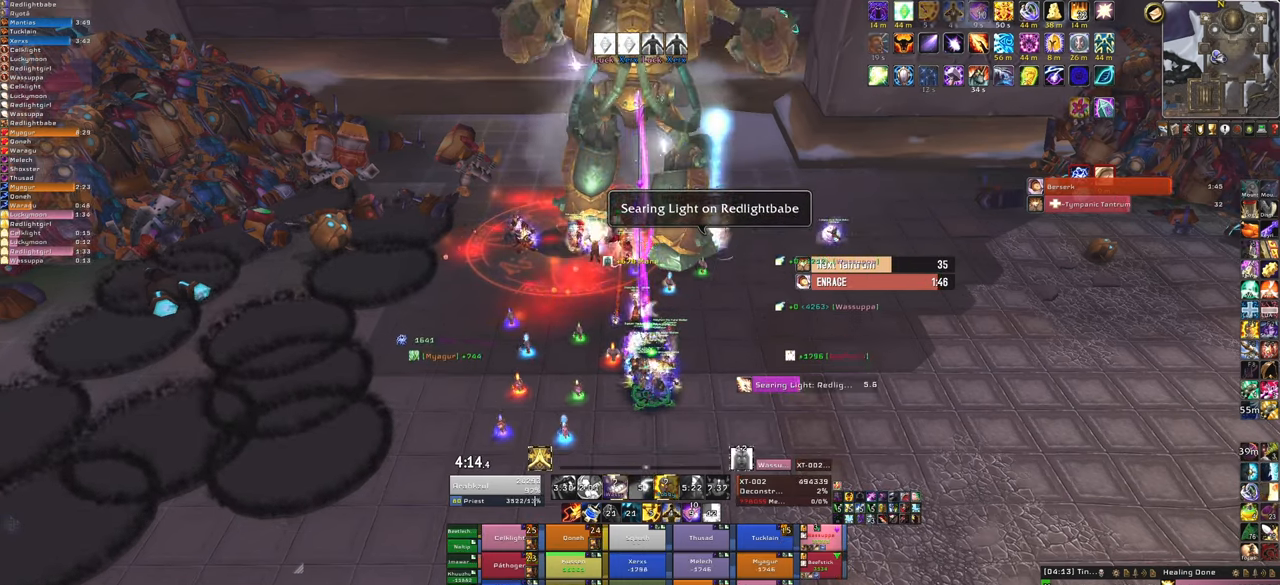
{"keys": [], "mouse": [], "events": [[200, "f", "down"], [333, "f", "up"]]}
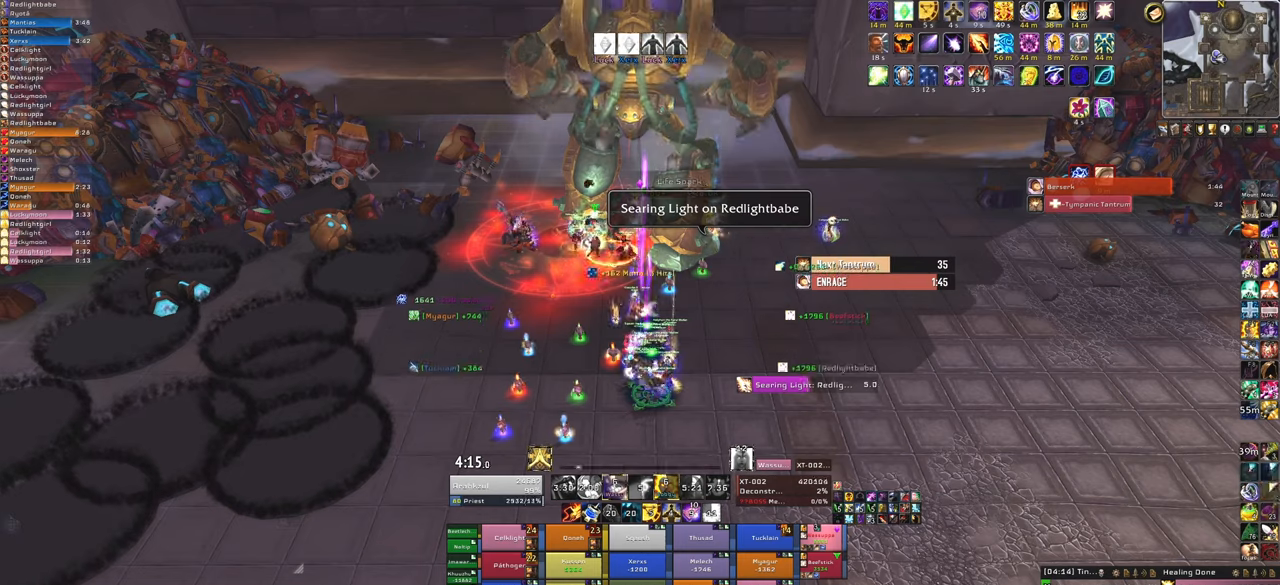
{"keys": [], "mouse": [], "events": []}
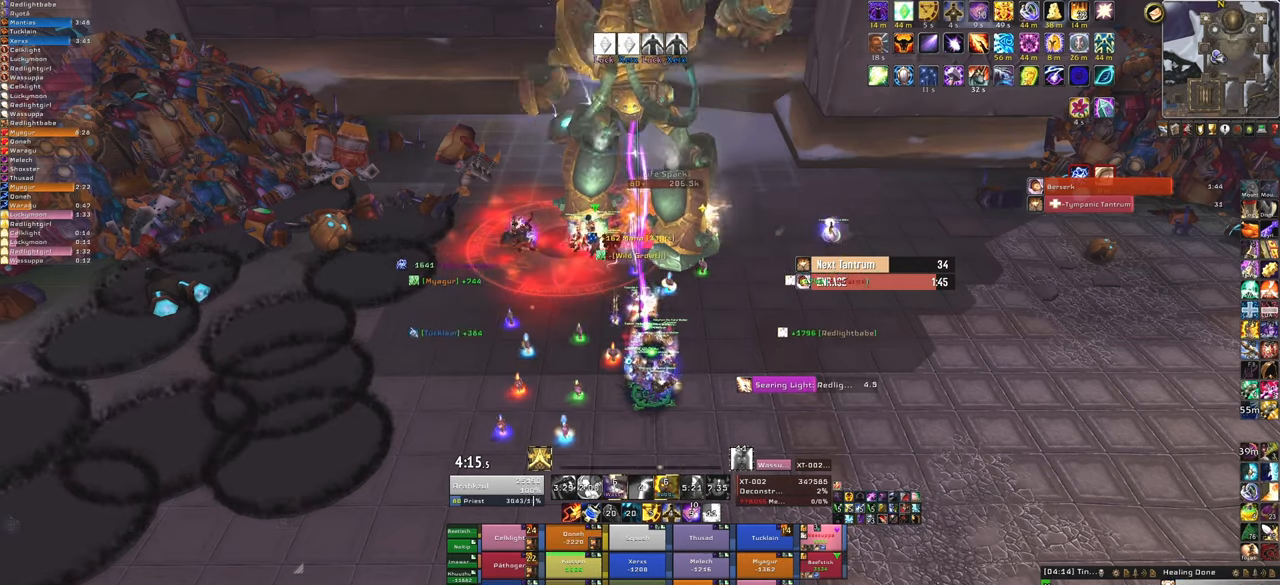
{"keys": ["f"], "mouse": [], "events": [[234, "f", "down"], [367, "f", "up"], [401, "f", "down"]]}
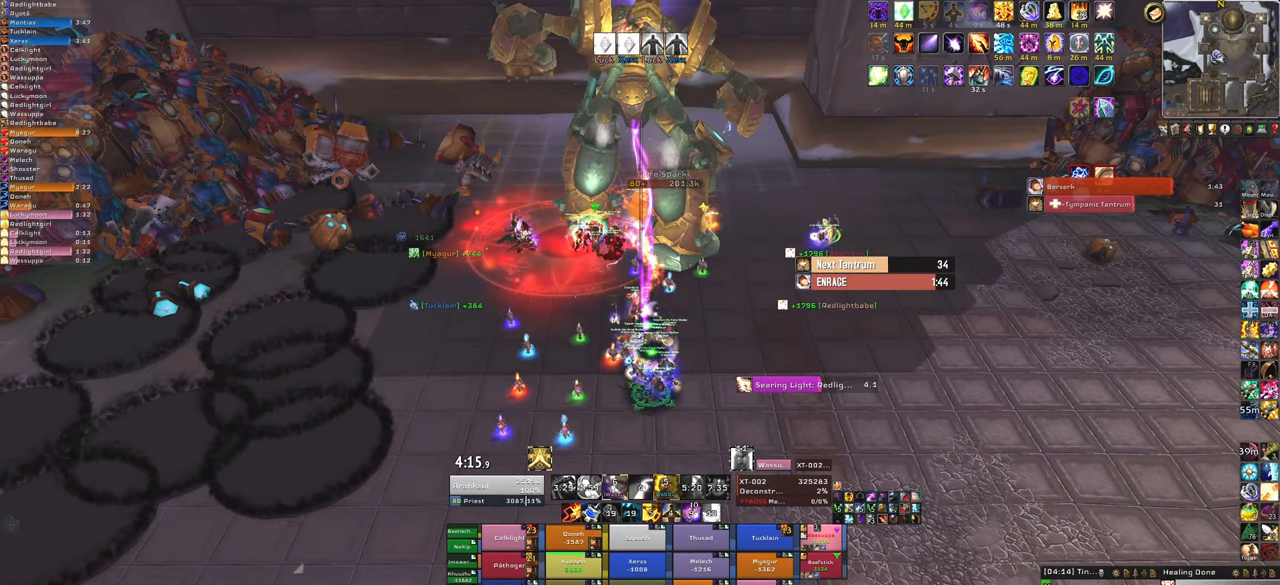
{"keys": [], "mouse": [], "events": [[67, "f", "up"]]}
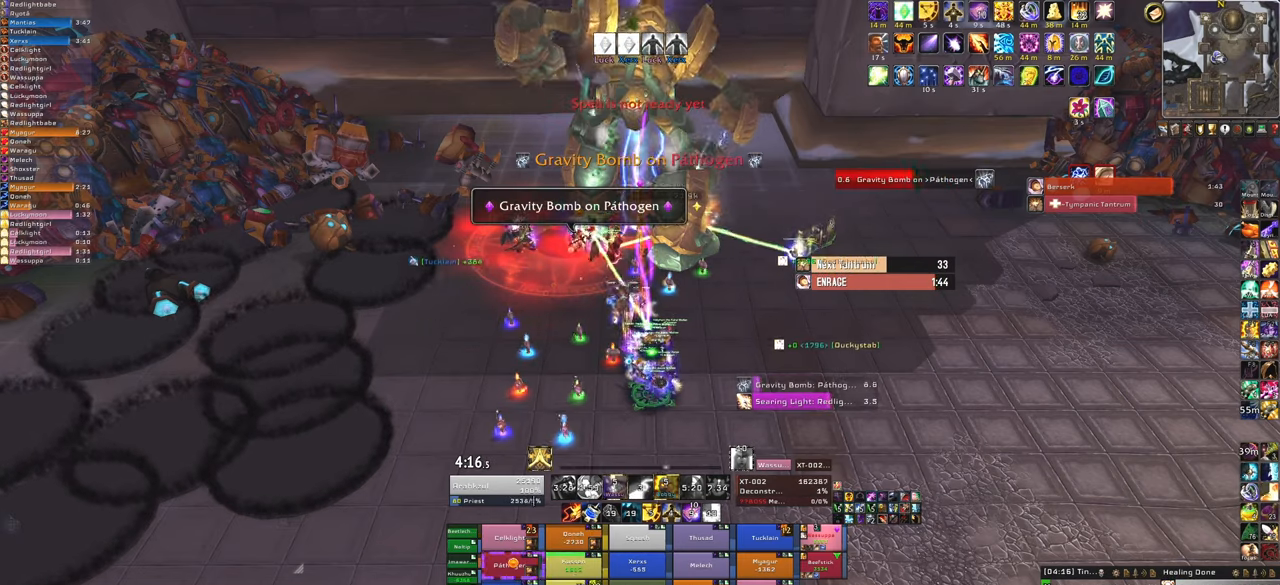
{"keys": [], "mouse": [], "events": [[334, "f", "down"], [501, "f", "up"]]}
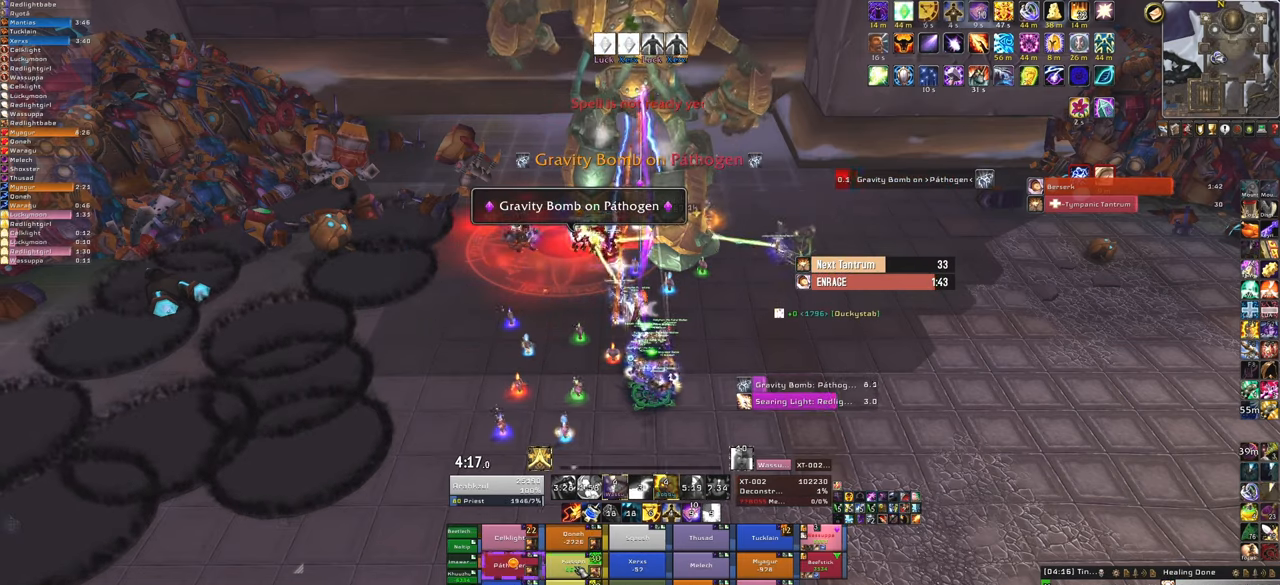
{"keys": [], "mouse": [], "events": [[67, "f", "down"], [233, "f", "up"]]}
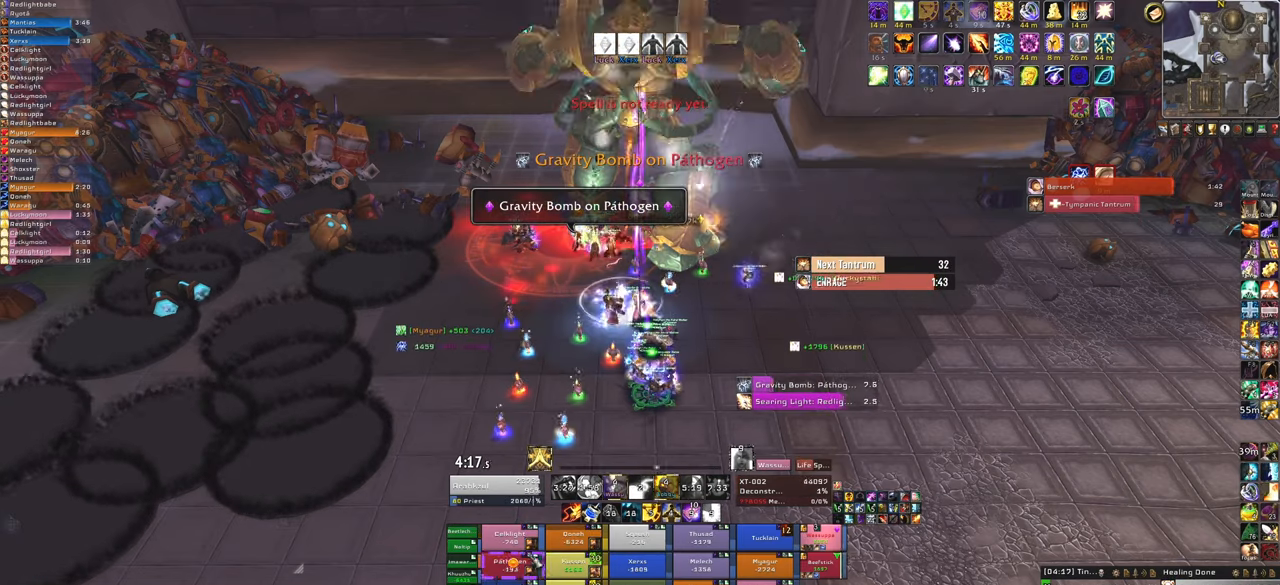
{"keys": [], "mouse": [], "events": []}
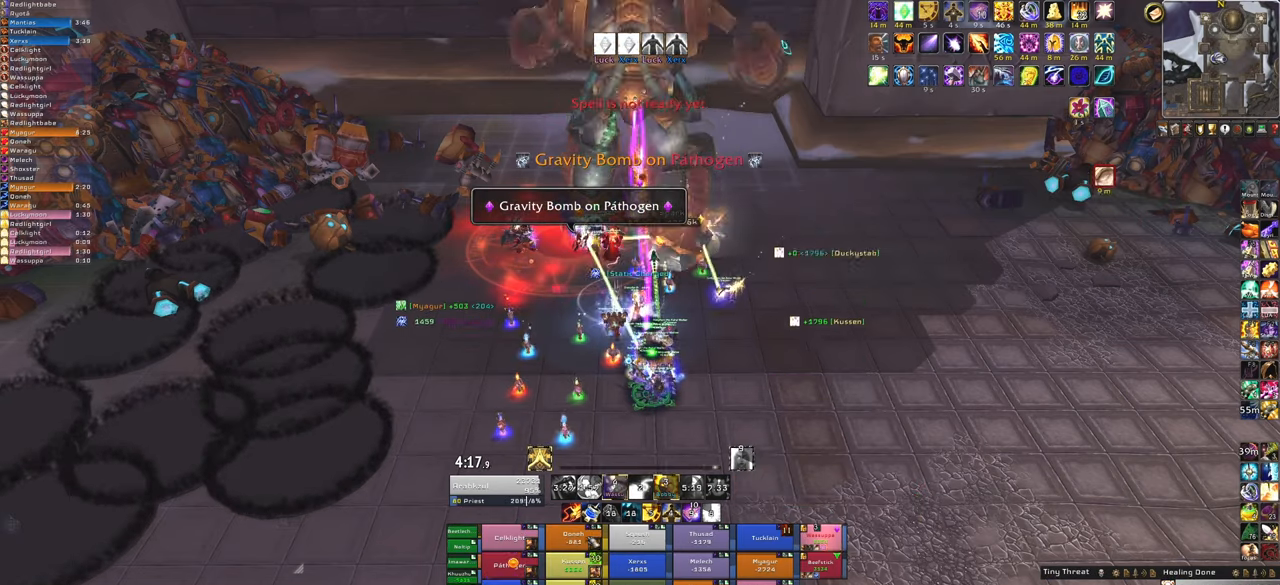
{"keys": [], "mouse": [], "events": []}
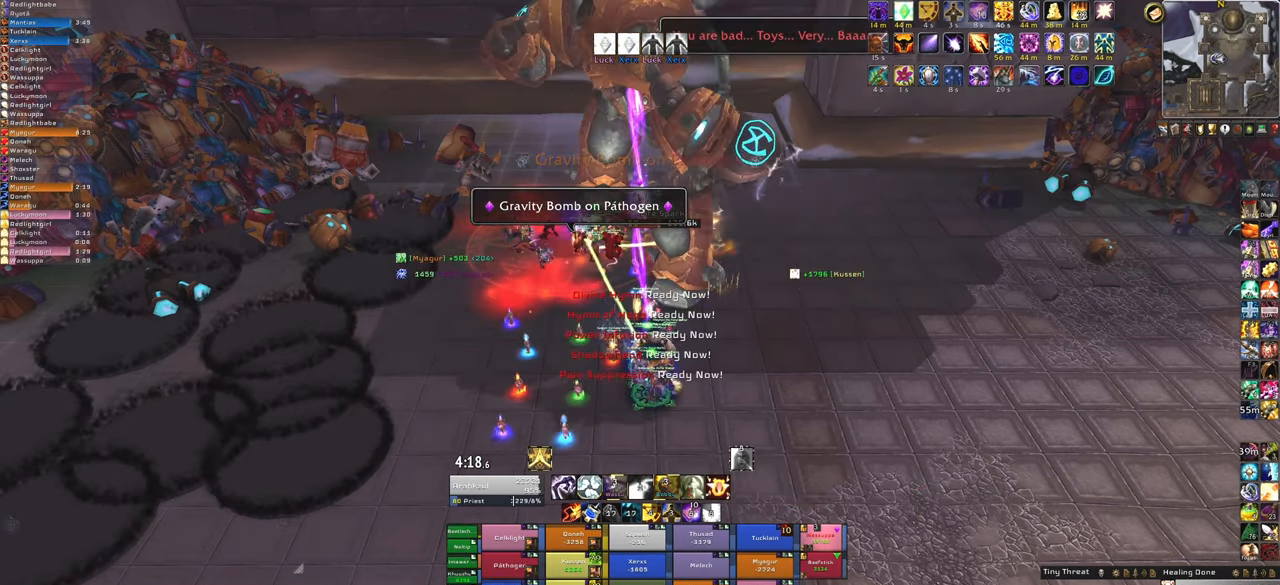
{"keys": [], "mouse": [], "events": [[100, "q", "down"], [267, "q", "up"]]}
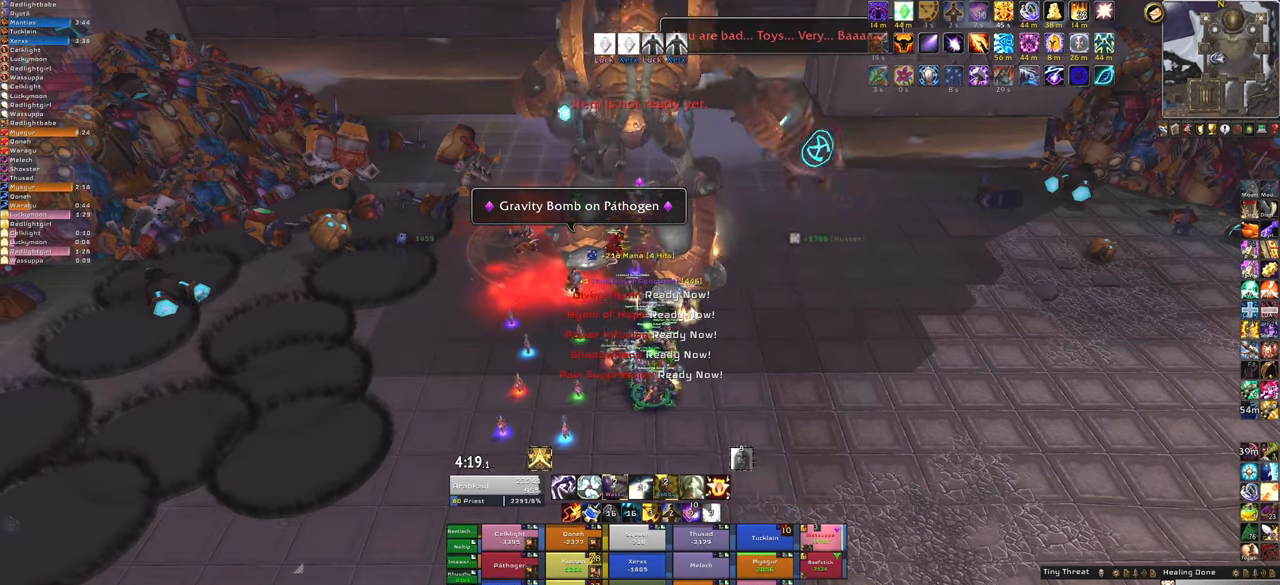
{"keys": [], "mouse": [], "events": []}
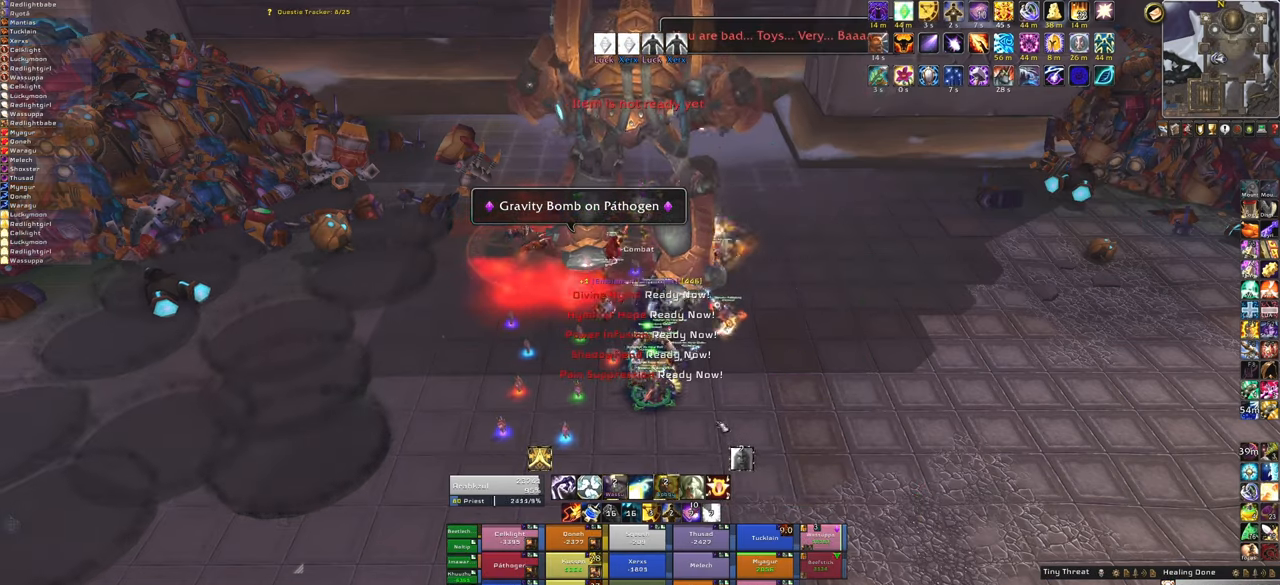
{"keys": [], "mouse": ["right"], "events": [[100, "mouse_right", "down"]]}
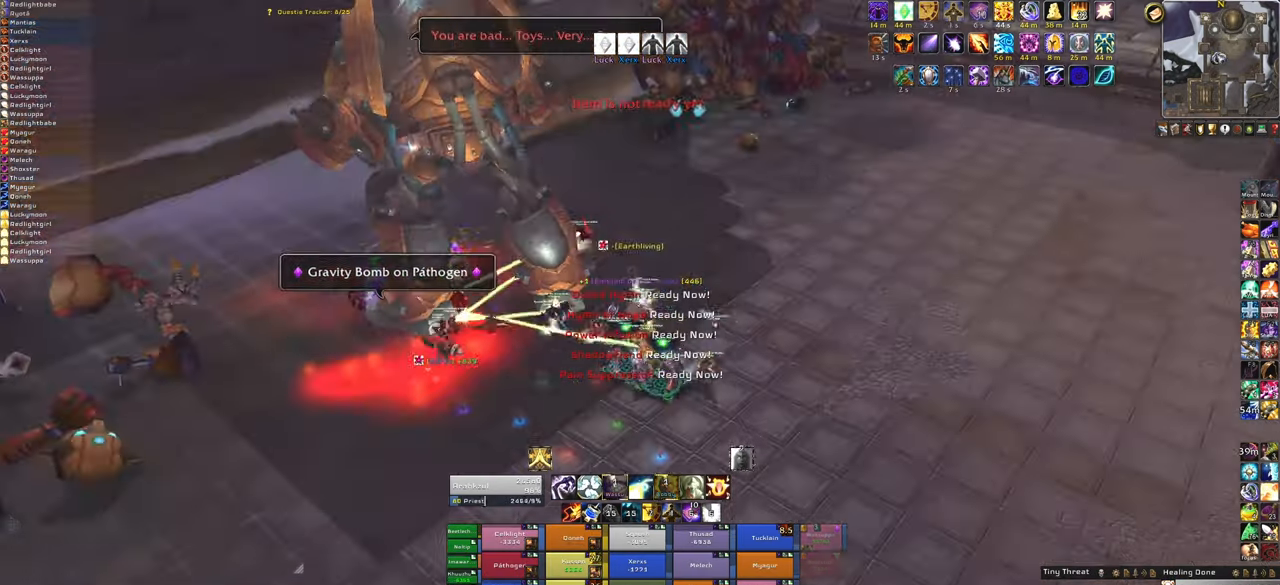
{"keys": ["w"], "mouse": ["right"], "events": [[501, "w", "down"]]}
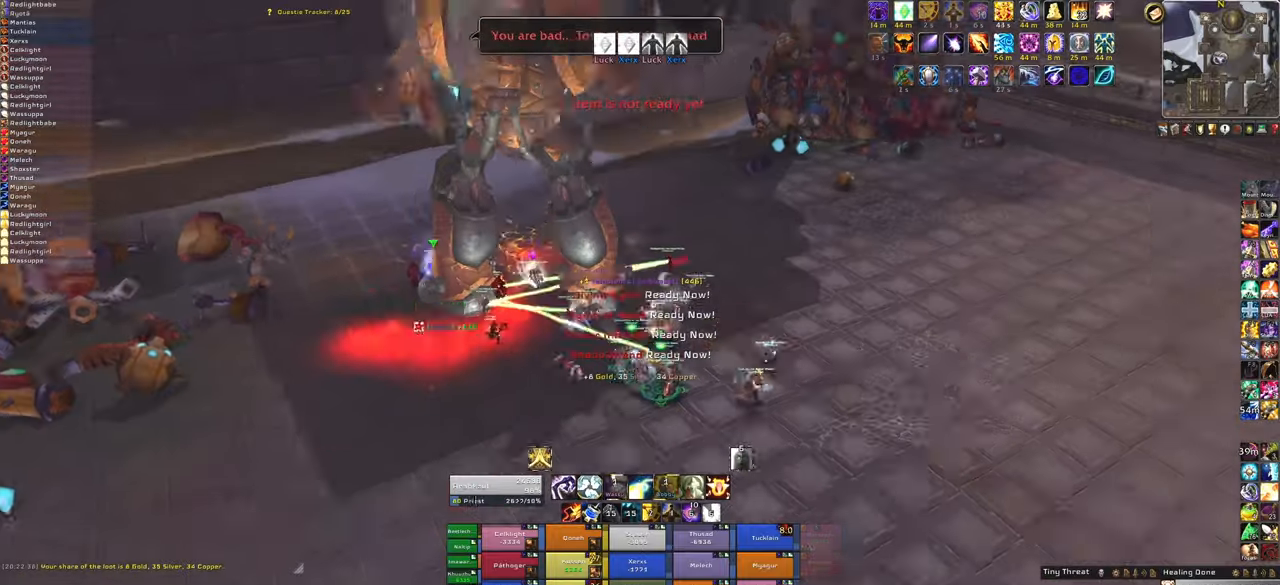
{"keys": [], "mouse": [], "events": [[167, "mouse_right", "up"], [500, "w", "up"]]}
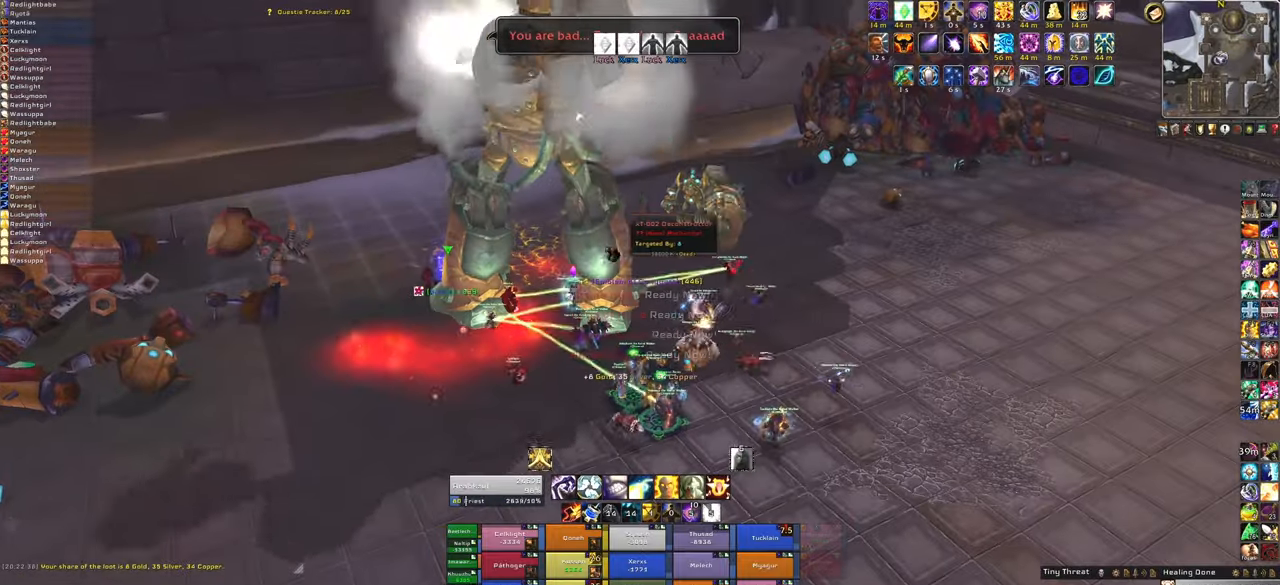
{"keys": [], "mouse": ["right"], "events": [[467, "mouse_right", "down"]]}
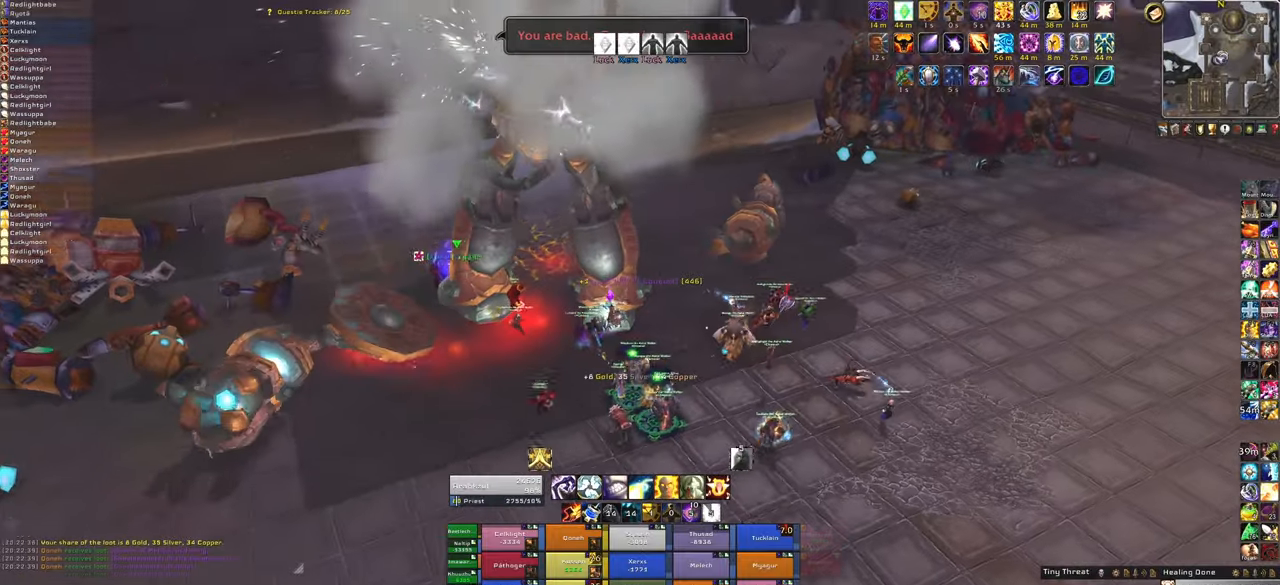
{"keys": ["w"], "mouse": [], "events": [[100, "w", "down"], [300, "mouse_right", "up"]]}
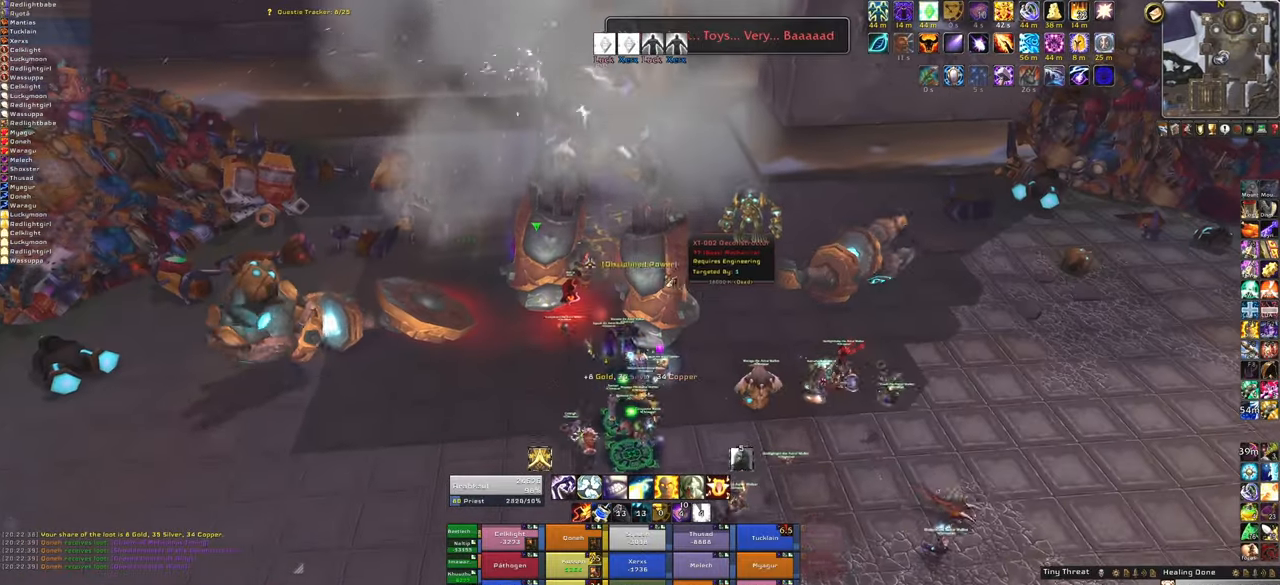
{"keys": [], "mouse": [], "events": [[401, "w", "up"]]}
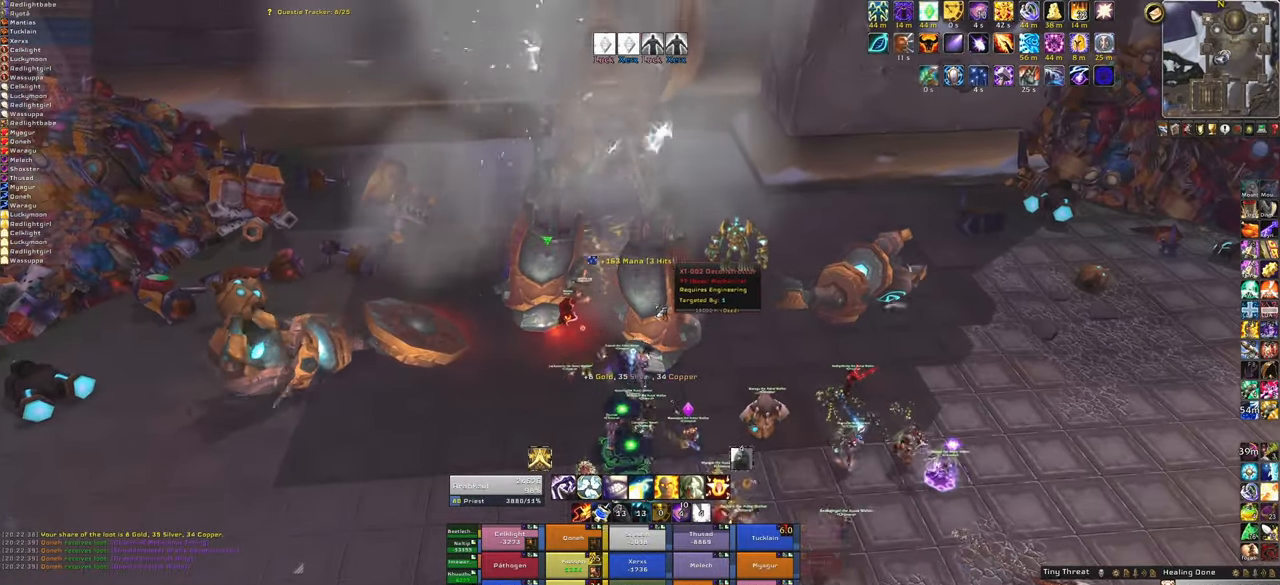
{"keys": [], "mouse": [], "events": []}
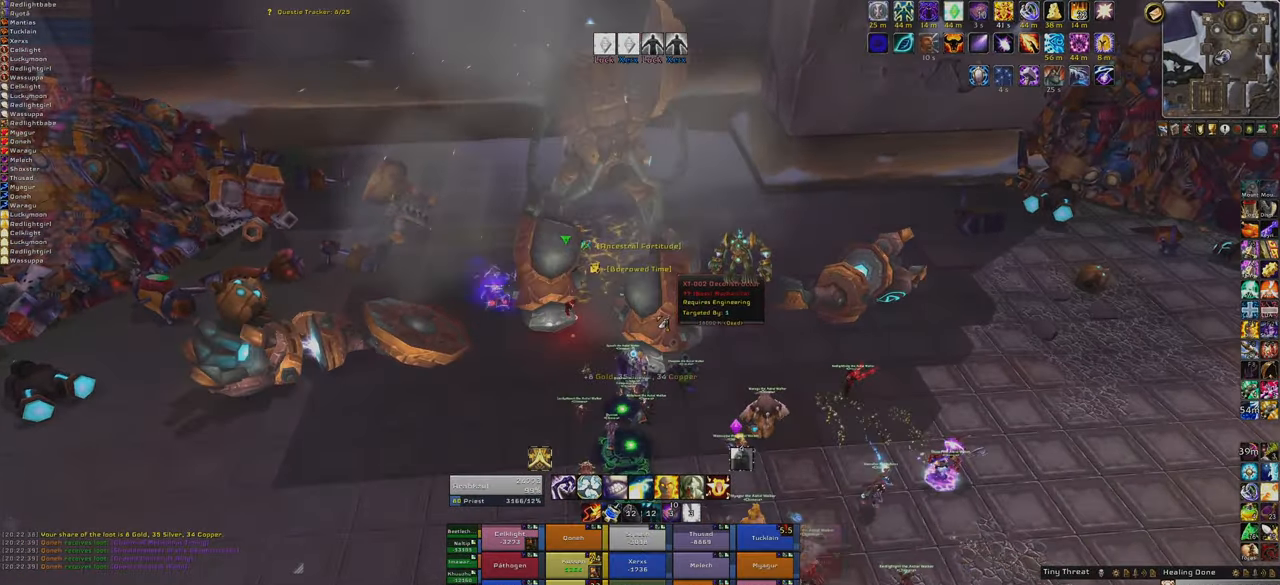
{"keys": [], "mouse": ["right"], "events": [[334, "mouse_right", "down"]]}
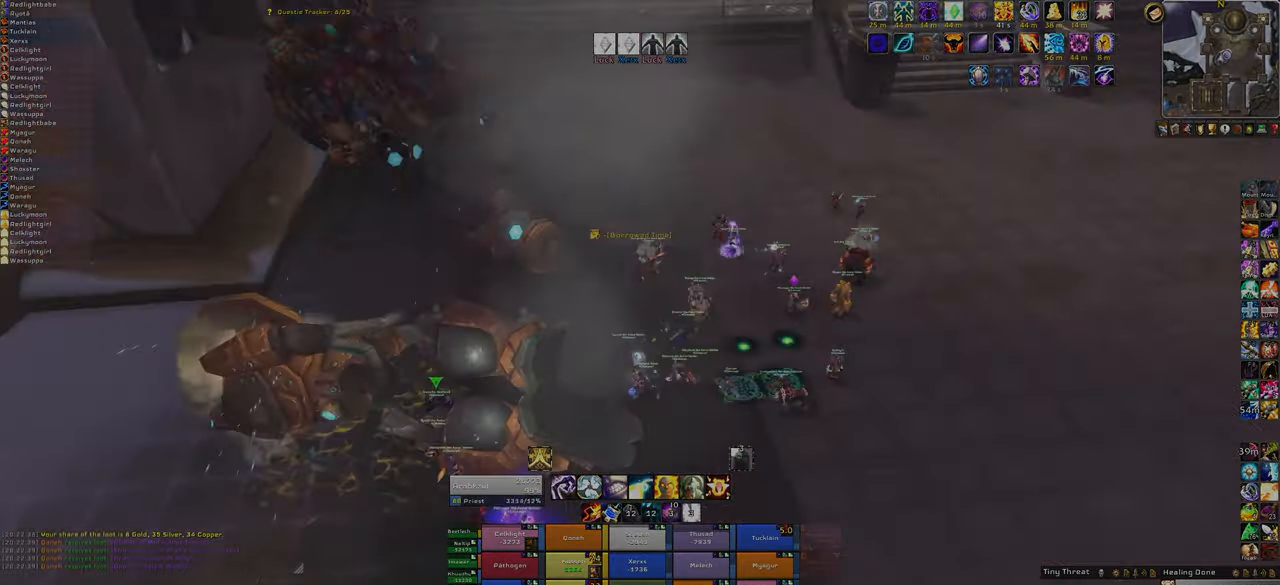
{"keys": [], "mouse": ["right"], "events": []}
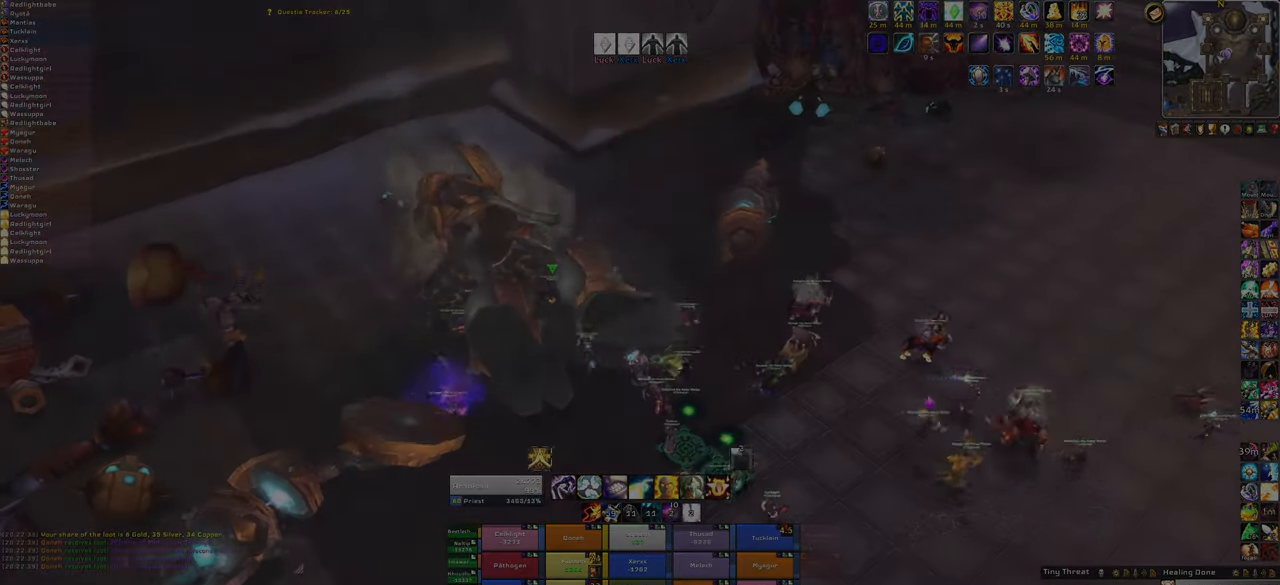
{"keys": [], "mouse": [], "events": [[67, "mouse_right", "up"]]}